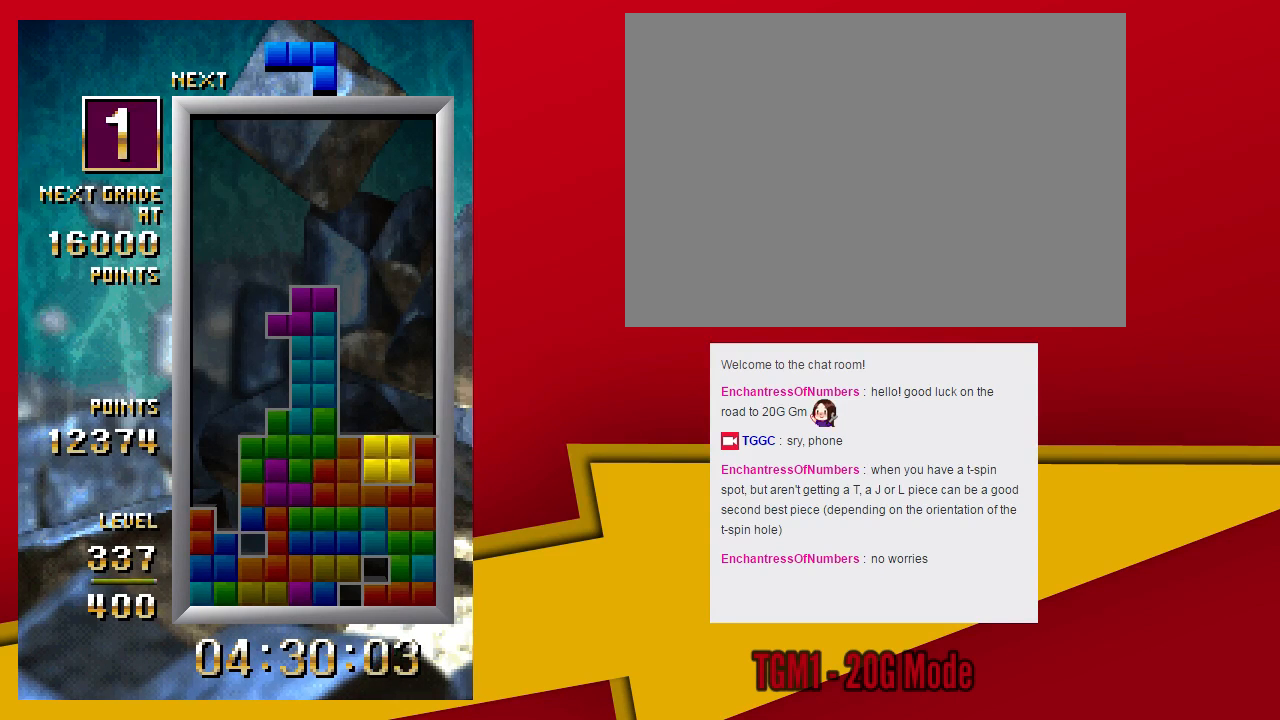
Gameplay with a controller (arcade stick); each line is a JSON object with the inputs held at the frame after it (dt_ms = milliseconds from this image to that frame). "events" lists button and stick changes between this image and that frame as [ms after this image, input, new state], when the widget could be followed in between. Not read: L3 R3 other_buttons.
{"dt_ms": 500, "buttons": [], "left_stick": "center", "events": [[33, "left_stick", "center"], [100, "left_stick", "down"], [200, "left_stick", "center"]]}
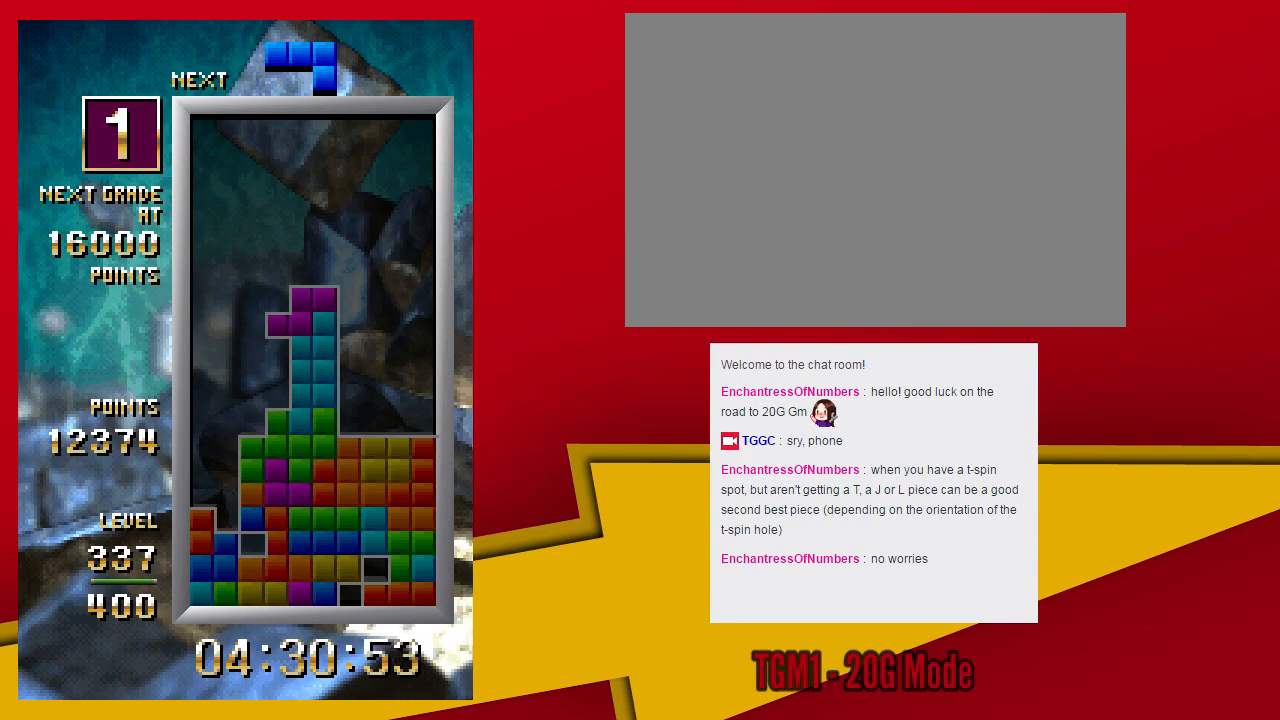
{"dt_ms": 500, "buttons": [], "left_stick": "center", "events": []}
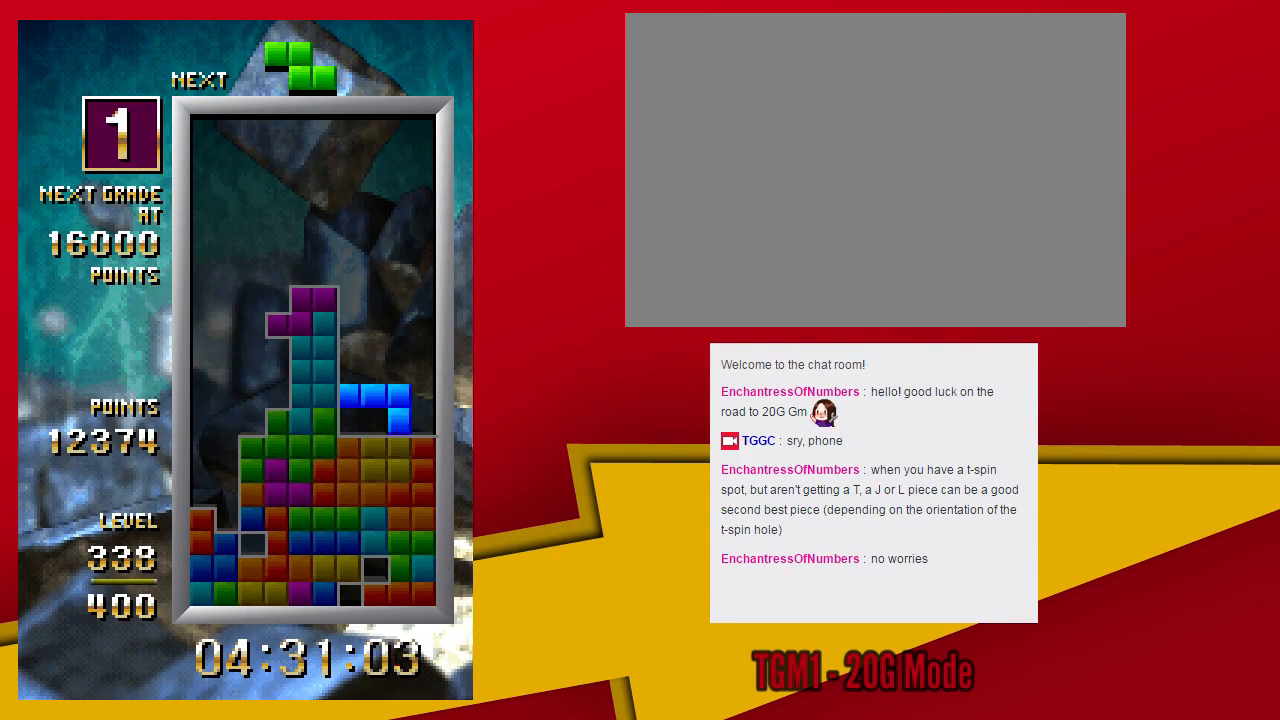
{"dt_ms": 500, "buttons": [], "left_stick": "center", "events": [[67, "R1", "down"], [100, "left_stick", "left"], [133, "SQUARE", "down"], [167, "R1", "up"], [200, "SQUARE", "up"], [267, "left_stick", "down"], [400, "left_stick", "center"]]}
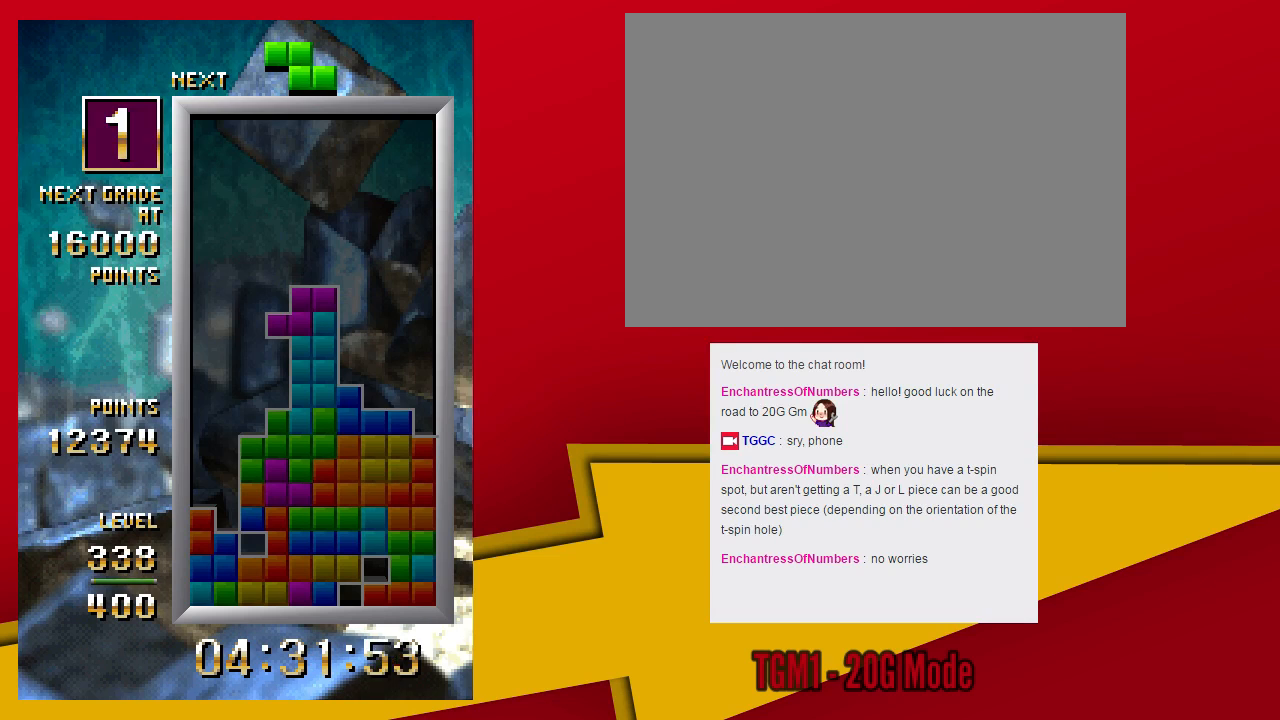
{"dt_ms": 1000, "buttons": [], "left_stick": "down"}
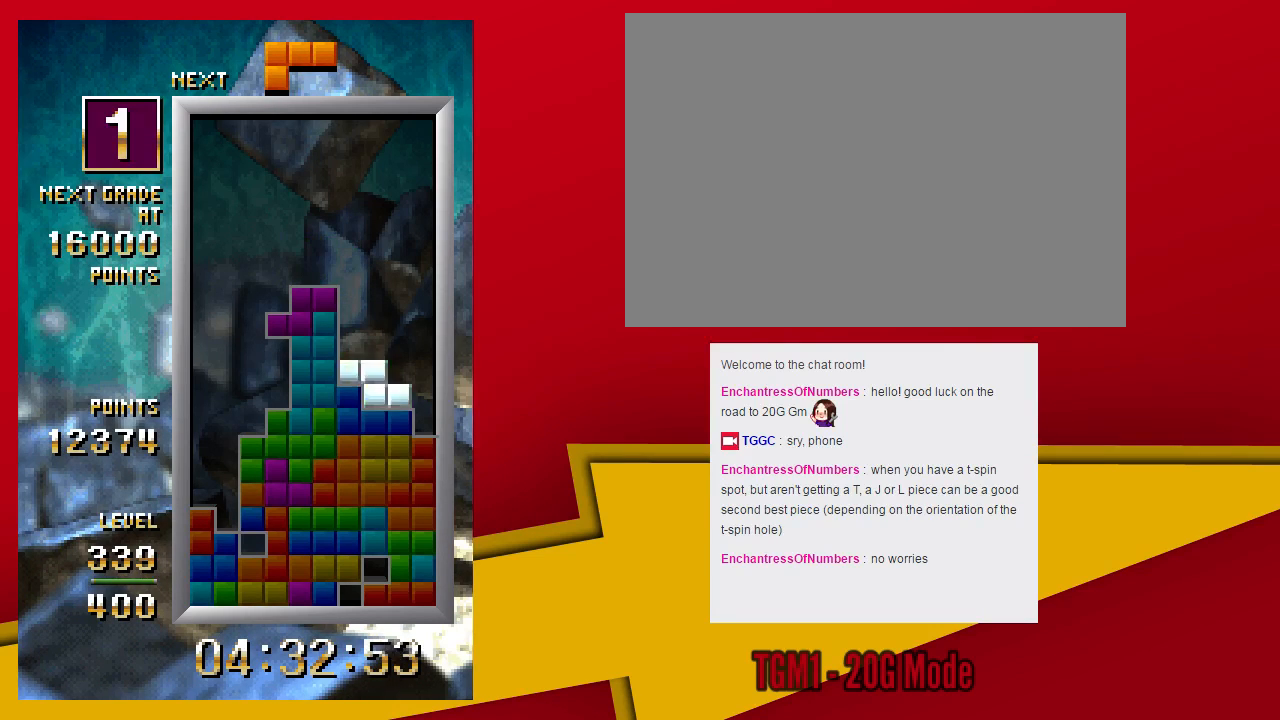
{"dt_ms": 1000, "buttons": [], "left_stick": "center"}
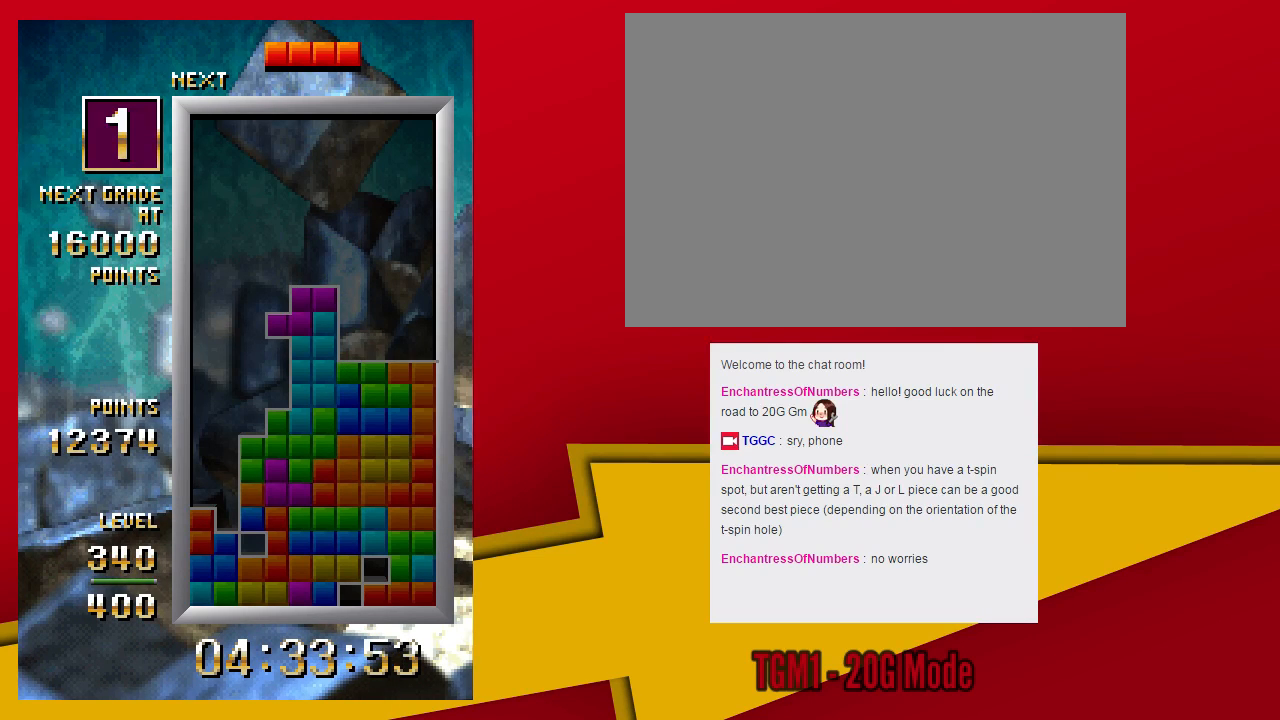
{"dt_ms": 1000, "buttons": [], "left_stick": "left"}
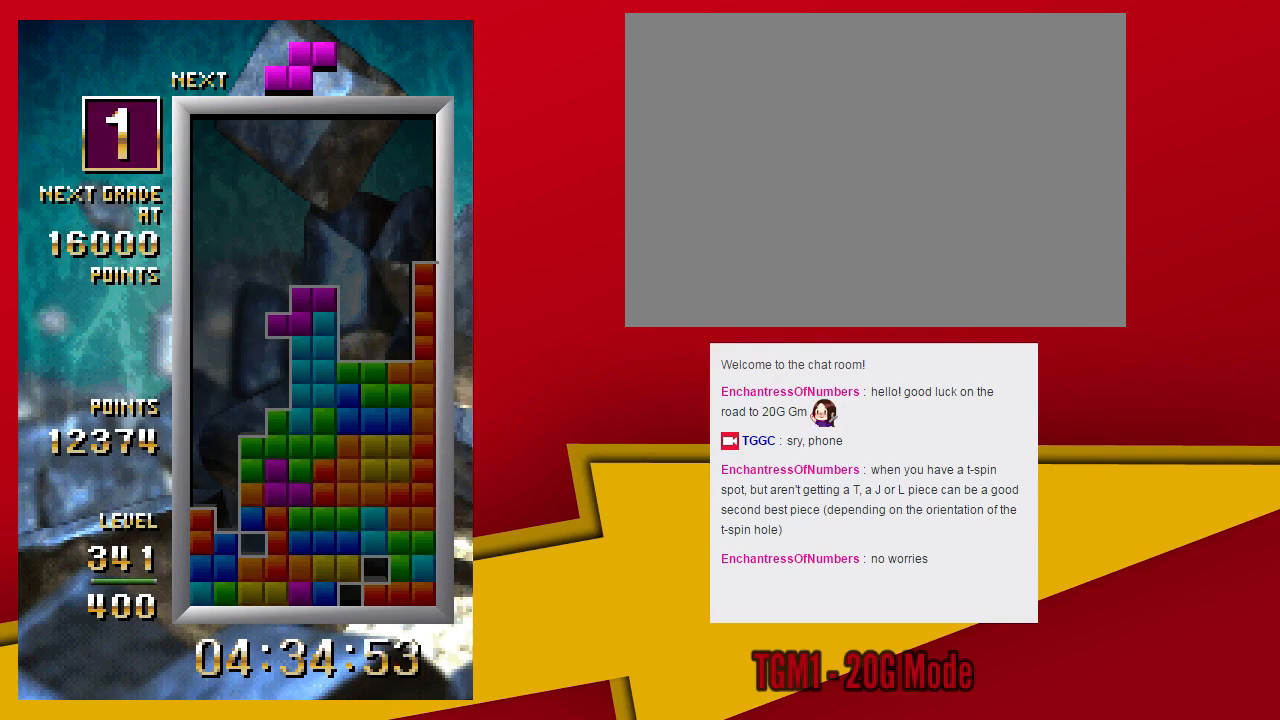
{"dt_ms": 500, "buttons": ["TRIANGLE"], "left_stick": "down", "events": [[367, "TRIANGLE", "down"], [400, "left_stick", "center"], [467, "left_stick", "down"]]}
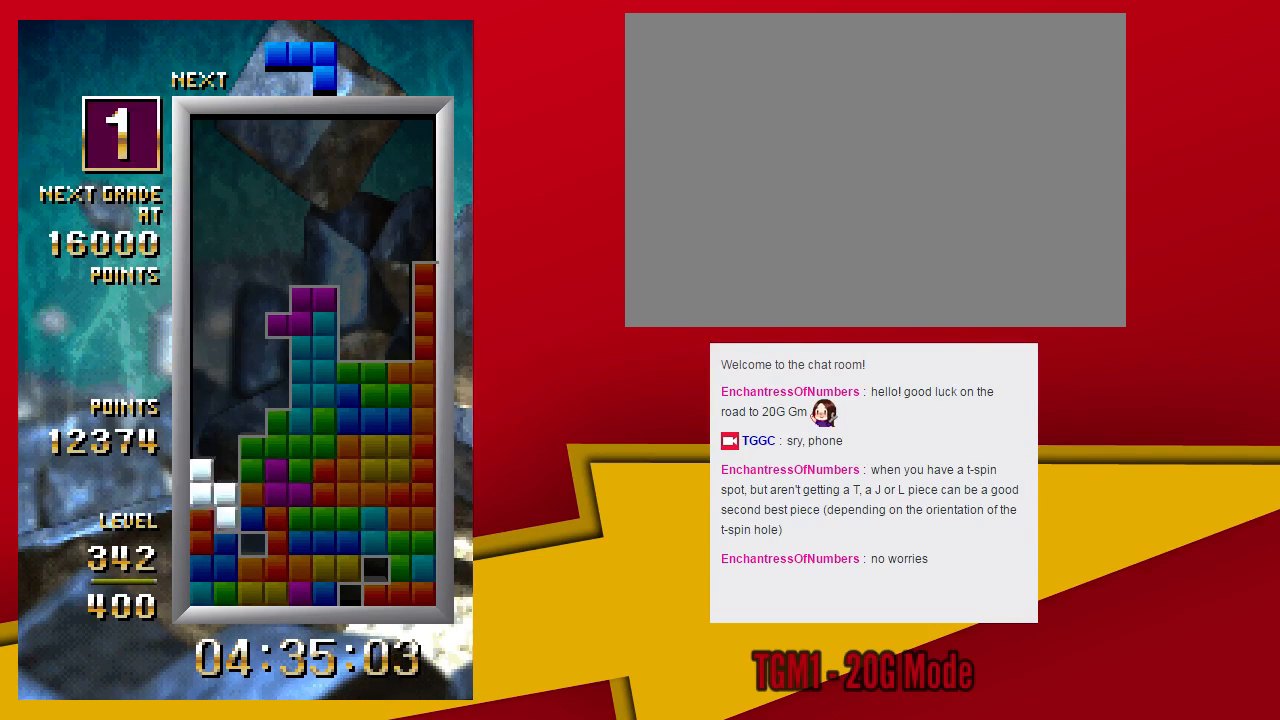
{"dt_ms": 500, "buttons": [], "left_stick": "center", "events": [[33, "TRIANGLE", "up"], [100, "left_stick", "center"]]}
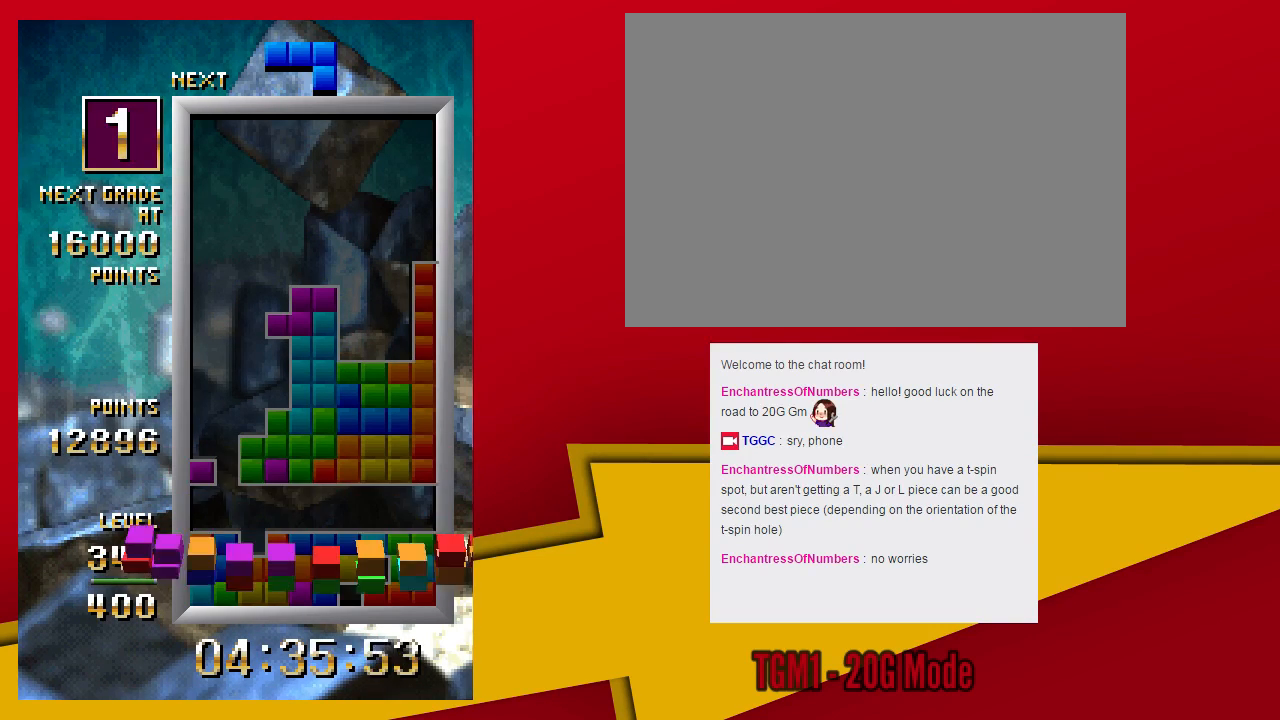
{"dt_ms": 500, "buttons": ["SQUARE"], "left_stick": "left", "events": [[333, "SQUARE", "down"], [333, "left_stick", "left"]]}
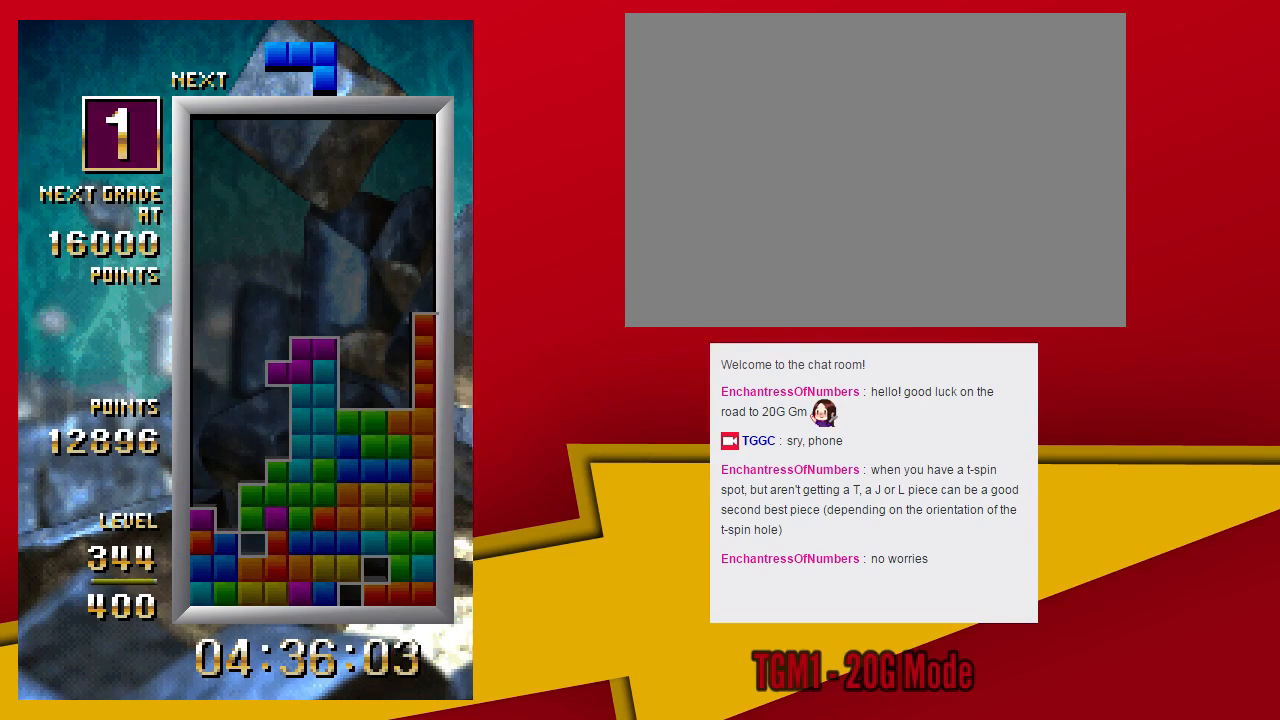
{"dt_ms": 500, "buttons": [], "left_stick": "center", "events": [[333, "left_stick", "down"], [367, "SQUARE", "up"], [467, "left_stick", "center"]]}
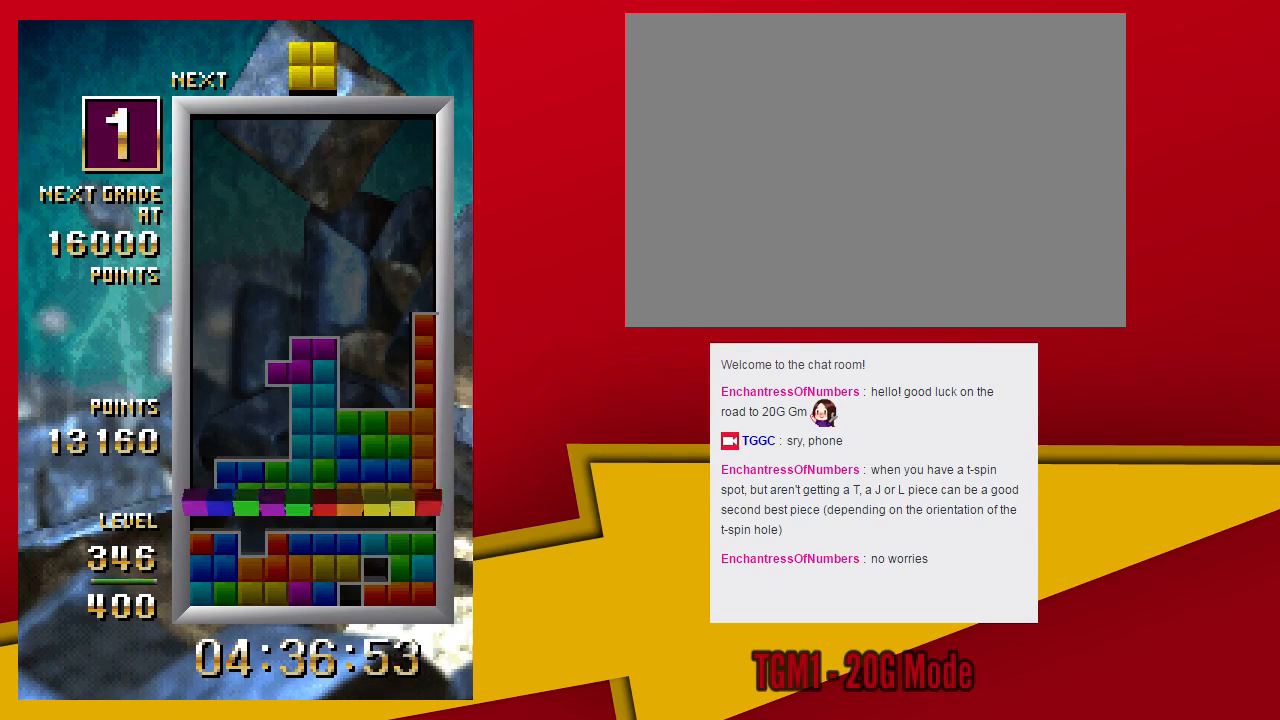
{"dt_ms": 500, "buttons": [], "left_stick": "center", "events": []}
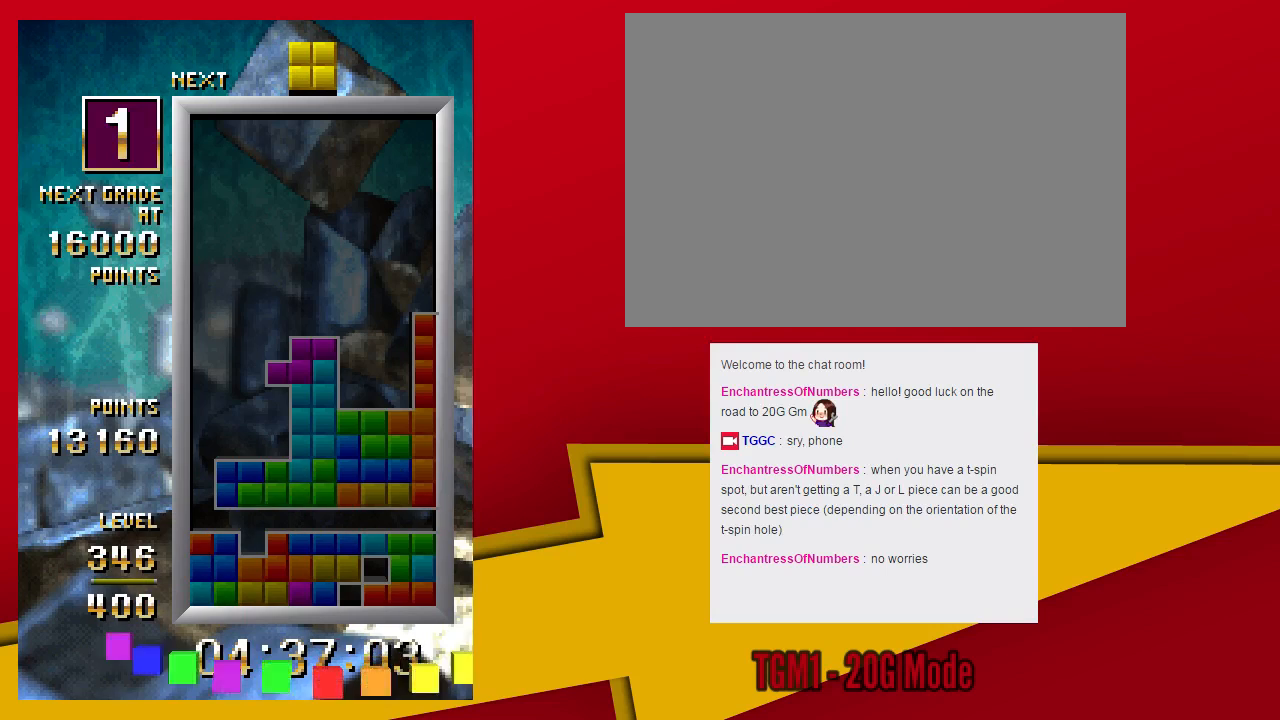
{"dt_ms": 500, "buttons": [], "left_stick": "center", "events": []}
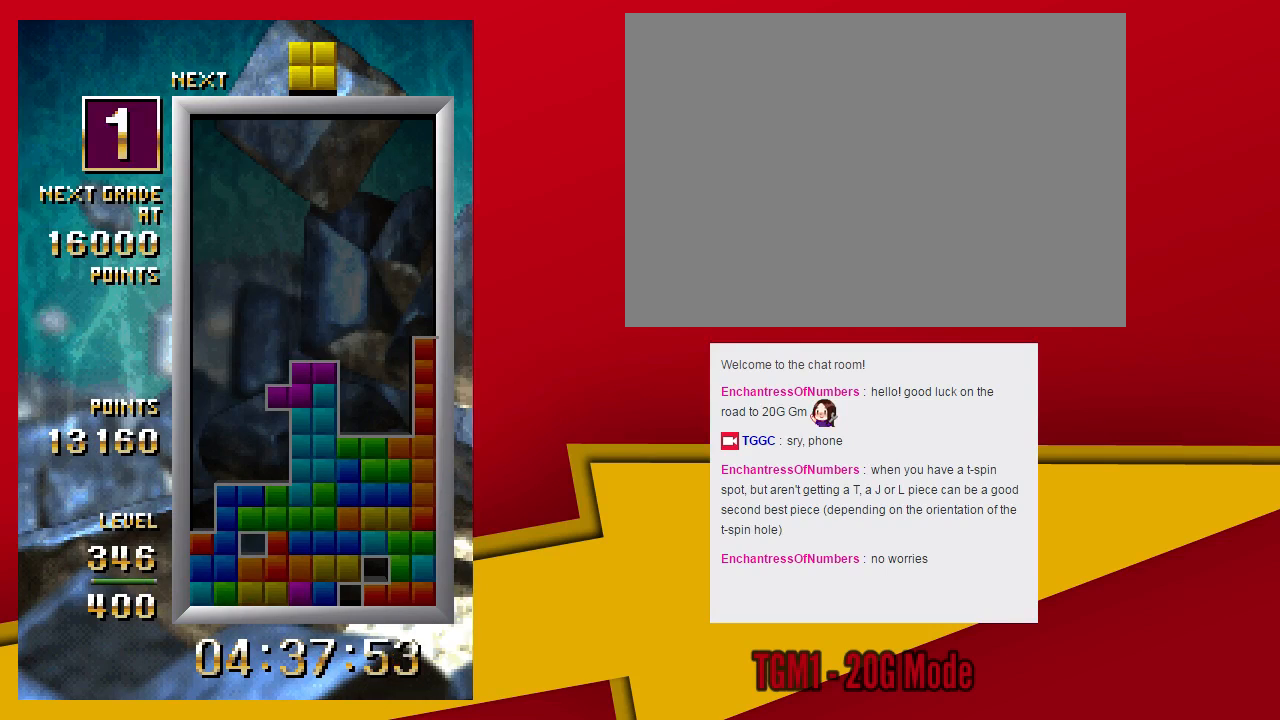
{"dt_ms": 500, "buttons": [], "left_stick": "center", "events": []}
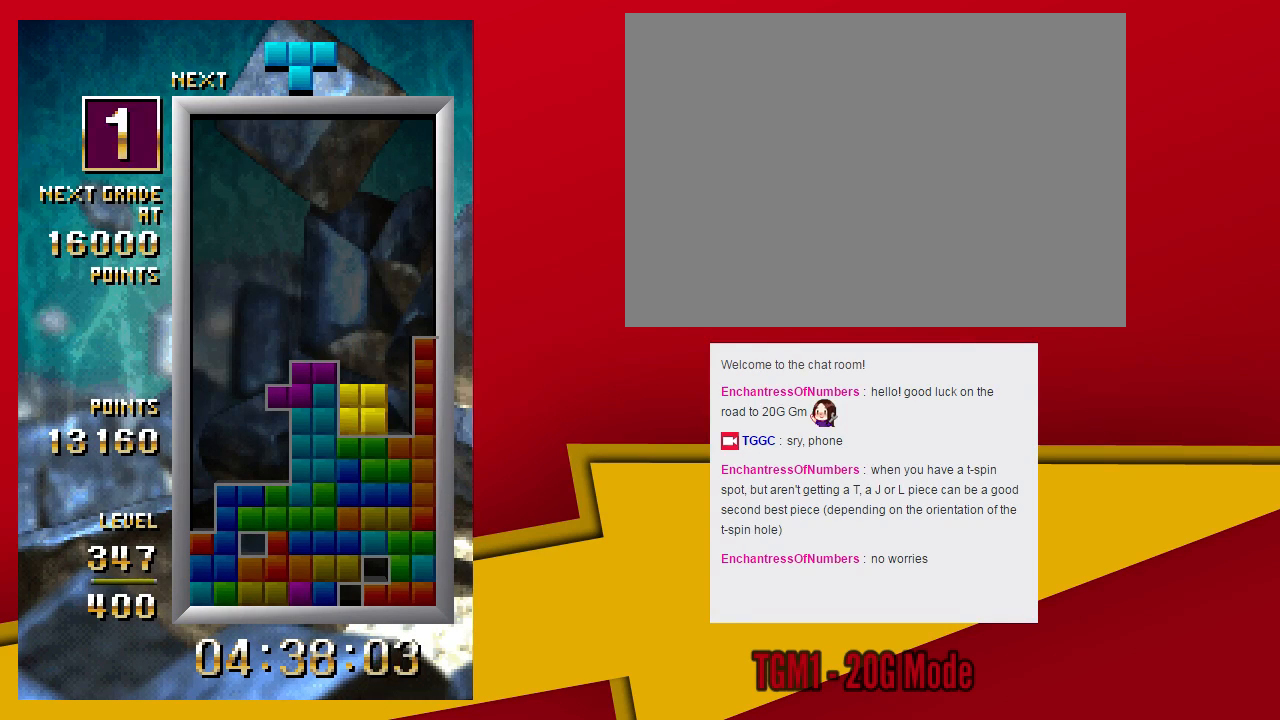
{"dt_ms": 500, "buttons": ["SQUARE"], "left_stick": "center", "events": [[33, "left_stick", "down"], [133, "left_stick", "center"], [467, "SQUARE", "down"]]}
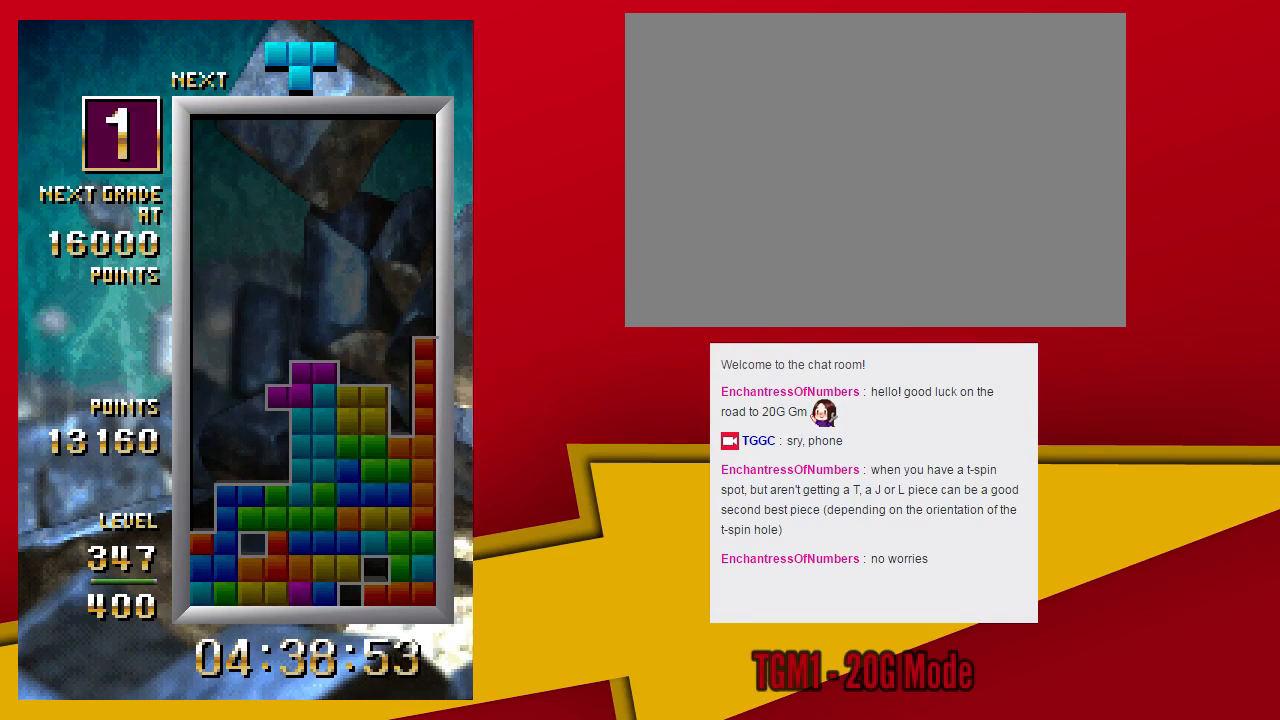
{"dt_ms": 500, "buttons": ["TRIANGLE"], "left_stick": "center", "events": [[100, "left_stick", "left"], [133, "SQUARE", "up"], [233, "left_stick", "down"], [367, "left_stick", "center"], [500, "TRIANGLE", "down"]]}
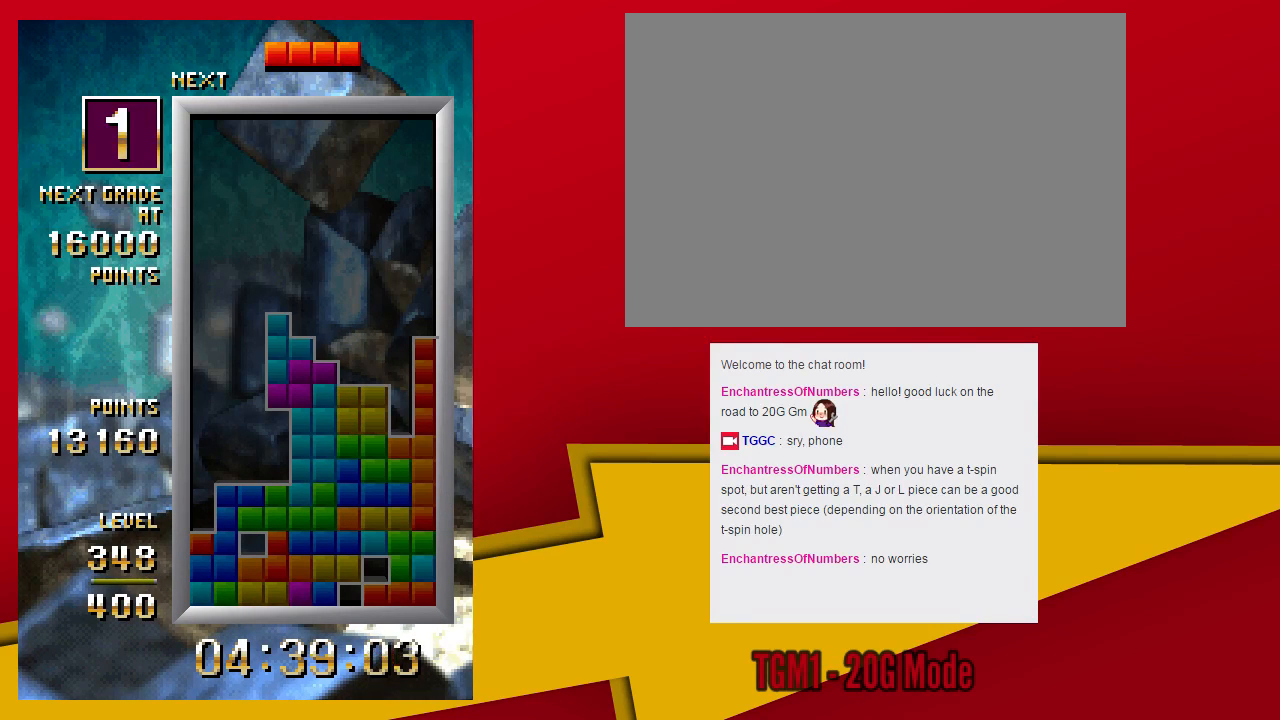
{"dt_ms": 1000, "buttons": ["TRIANGLE"], "left_stick": "center"}
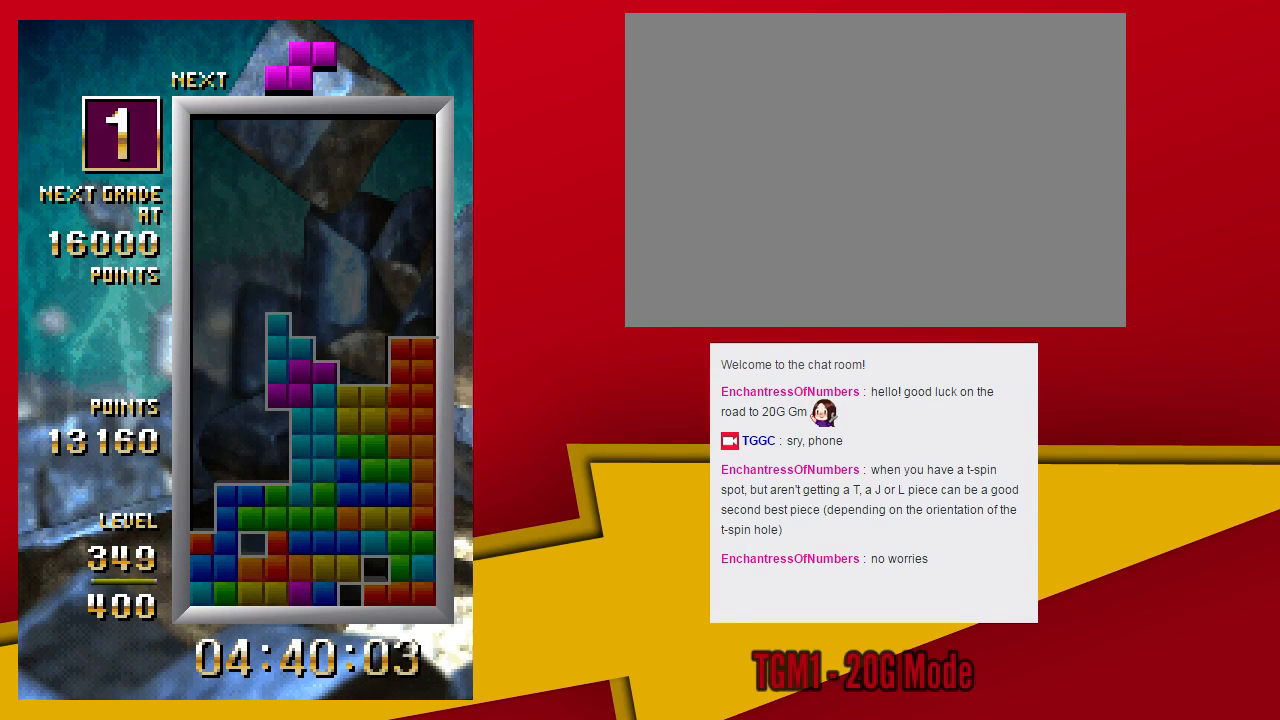
{"dt_ms": 500, "buttons": [], "left_stick": "down", "events": [[367, "TRIANGLE", "up"], [467, "left_stick", "down"]]}
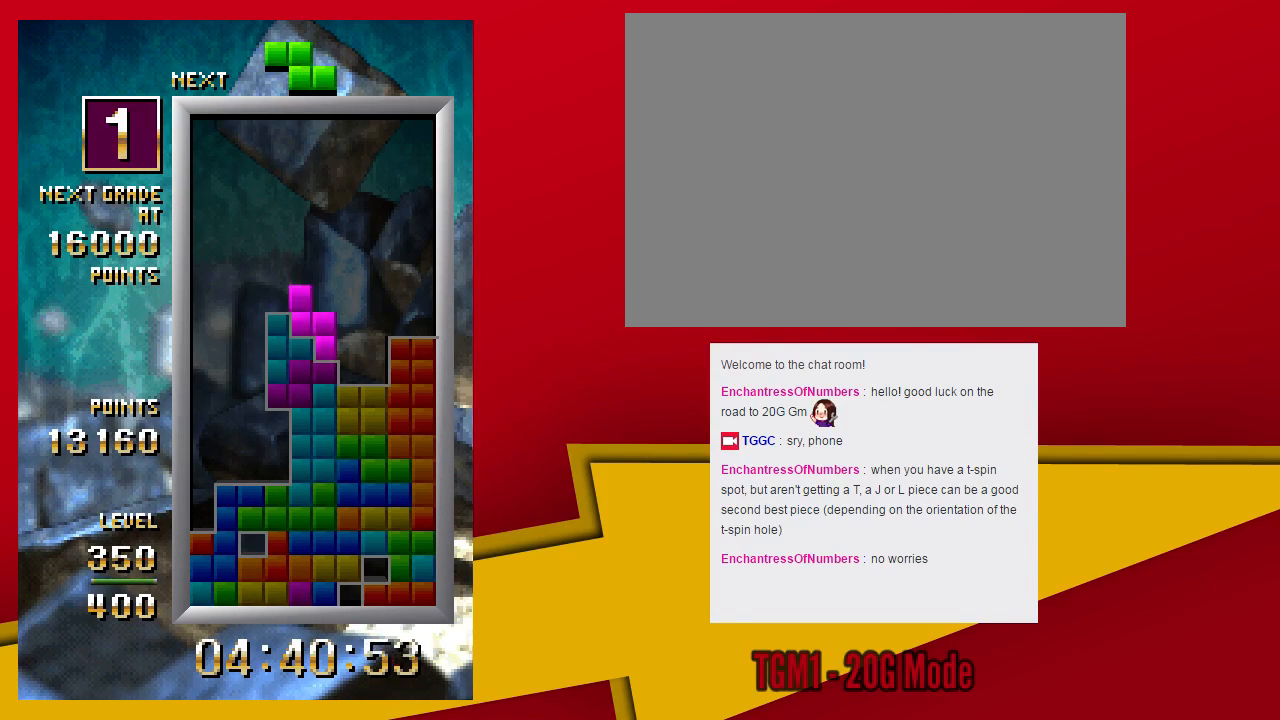
{"dt_ms": 500, "buttons": ["TRIANGLE"], "left_stick": "center", "events": [[100, "left_stick", "center"], [500, "TRIANGLE", "down"]]}
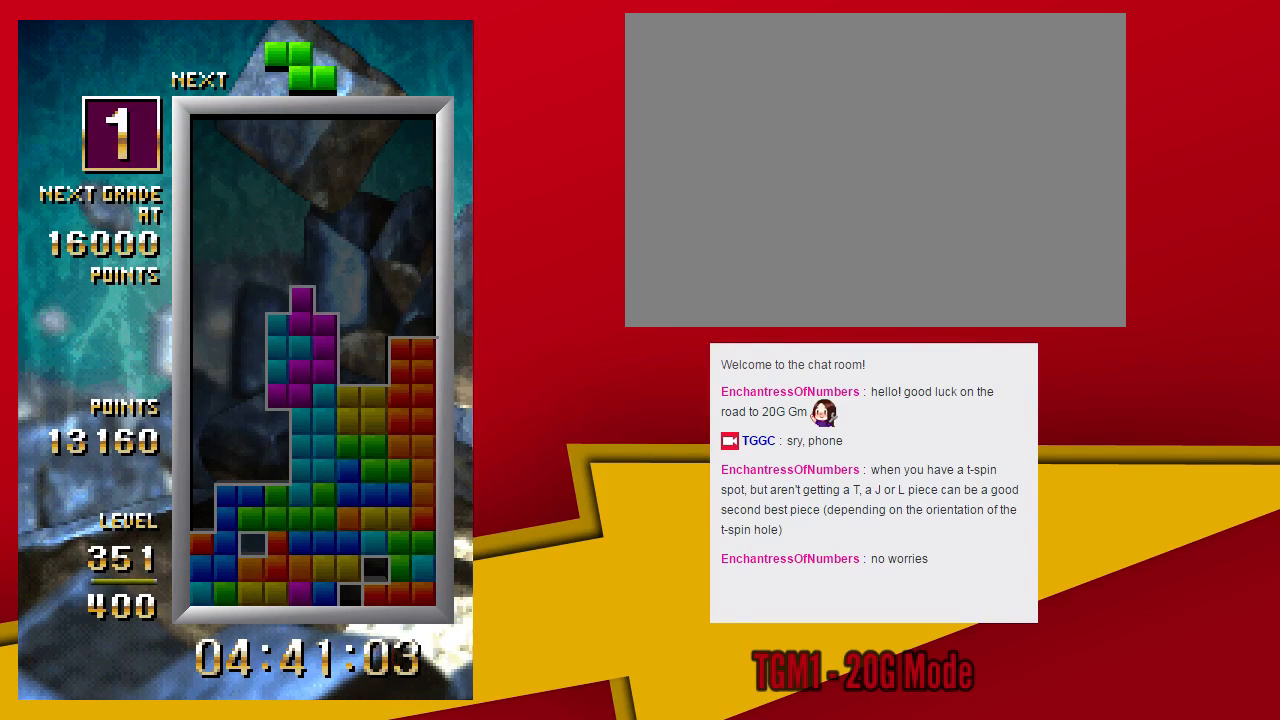
{"dt_ms": 500, "buttons": [], "left_stick": "center", "events": [[133, "left_stick", "left"], [200, "TRIANGLE", "up"], [267, "left_stick", "down"], [400, "left_stick", "center"]]}
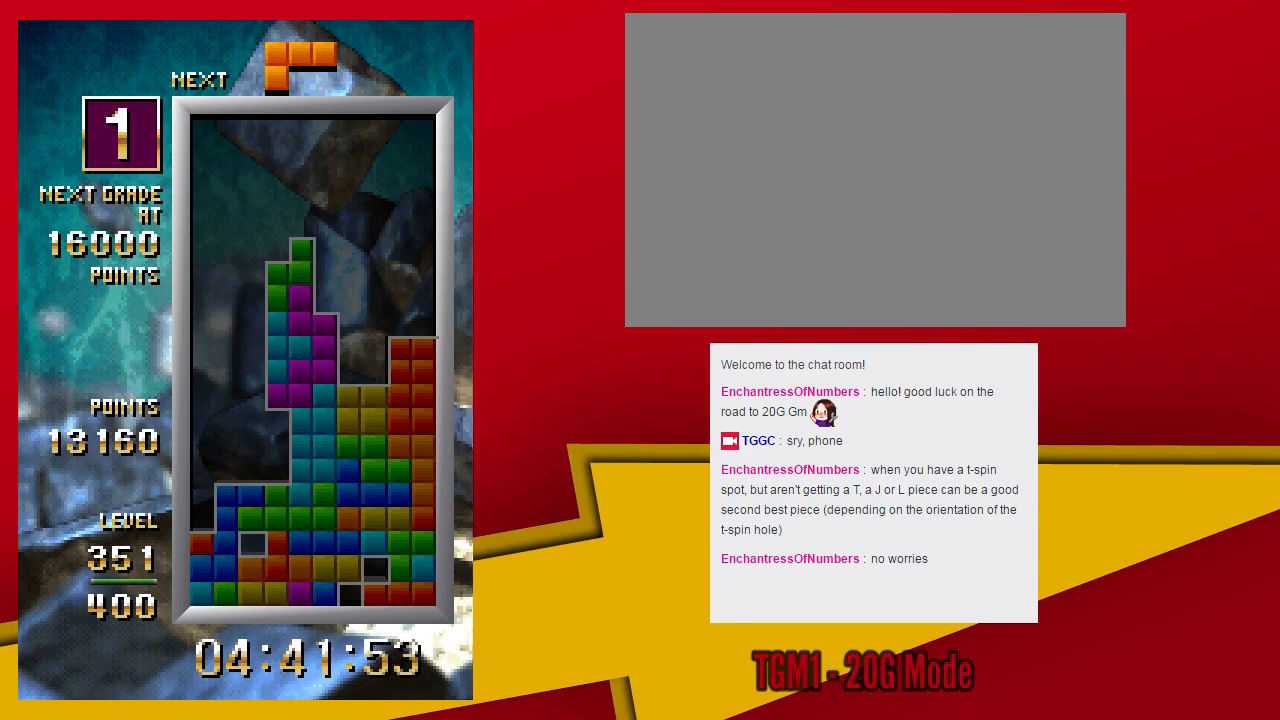
{"dt_ms": 500, "buttons": [], "left_stick": "left", "events": [[200, "SQUARE", "down"], [333, "left_stick", "left"], [400, "SQUARE", "up"]]}
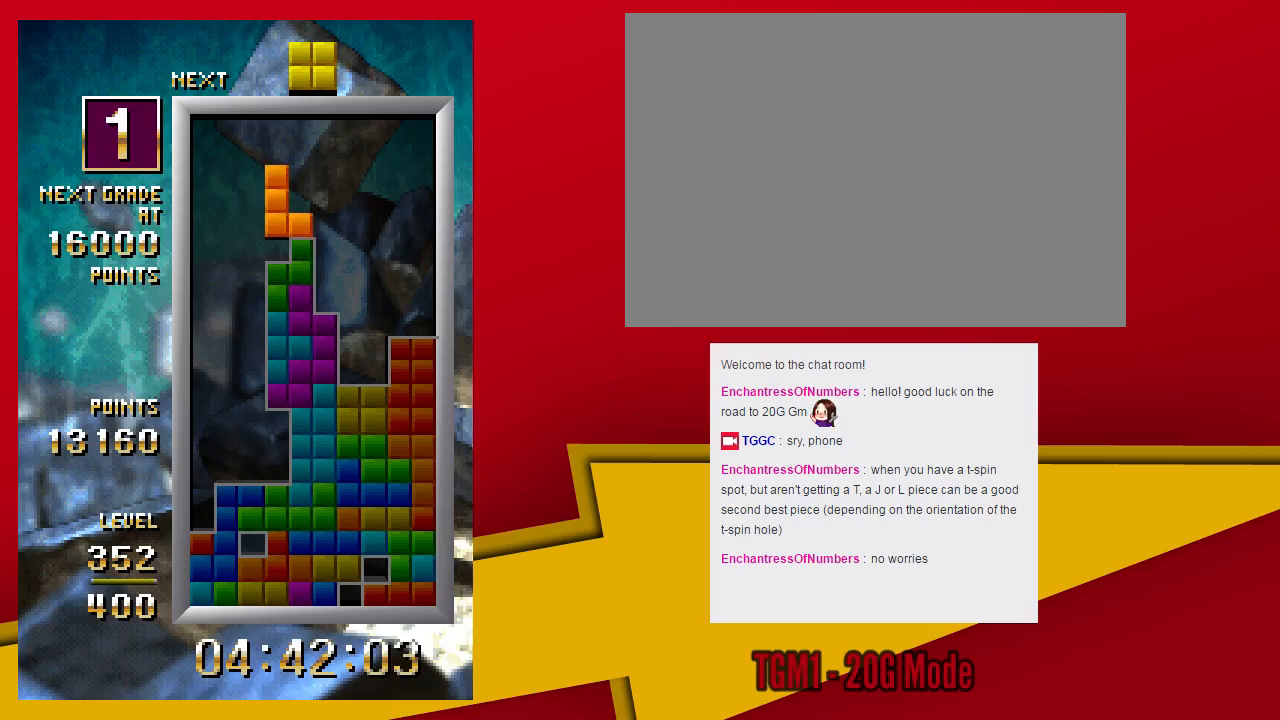
{"dt_ms": 1000, "buttons": [], "left_stick": "center"}
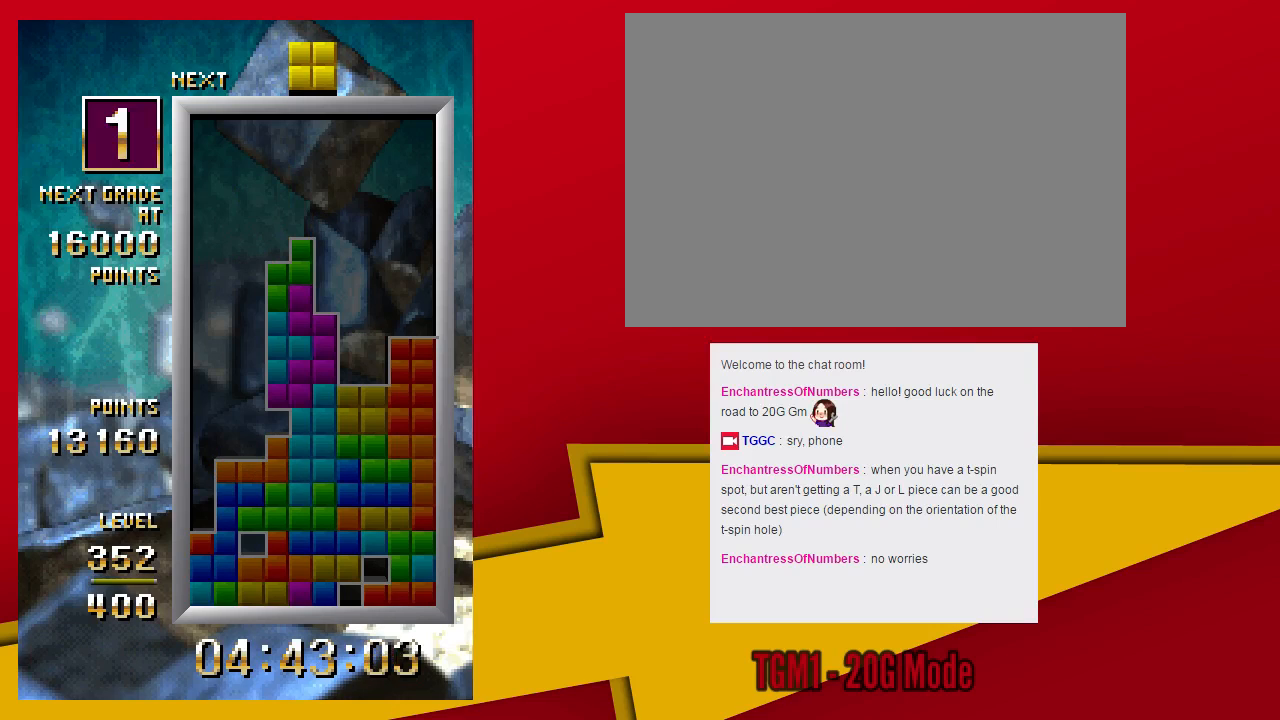
{"dt_ms": 500, "buttons": [], "left_stick": "down", "events": [[500, "left_stick", "down"]]}
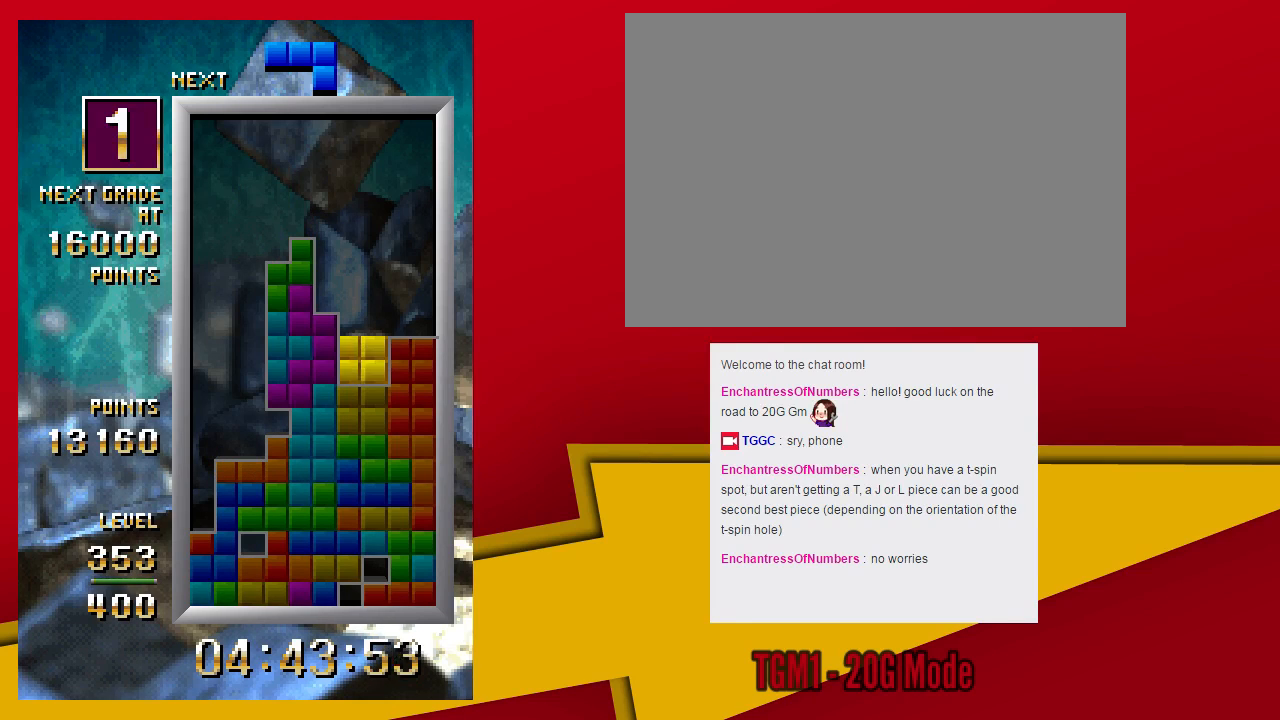
{"dt_ms": 500, "buttons": ["TRIANGLE"], "left_stick": "center", "events": [[133, "left_stick", "center"], [200, "TRIANGLE", "down"]]}
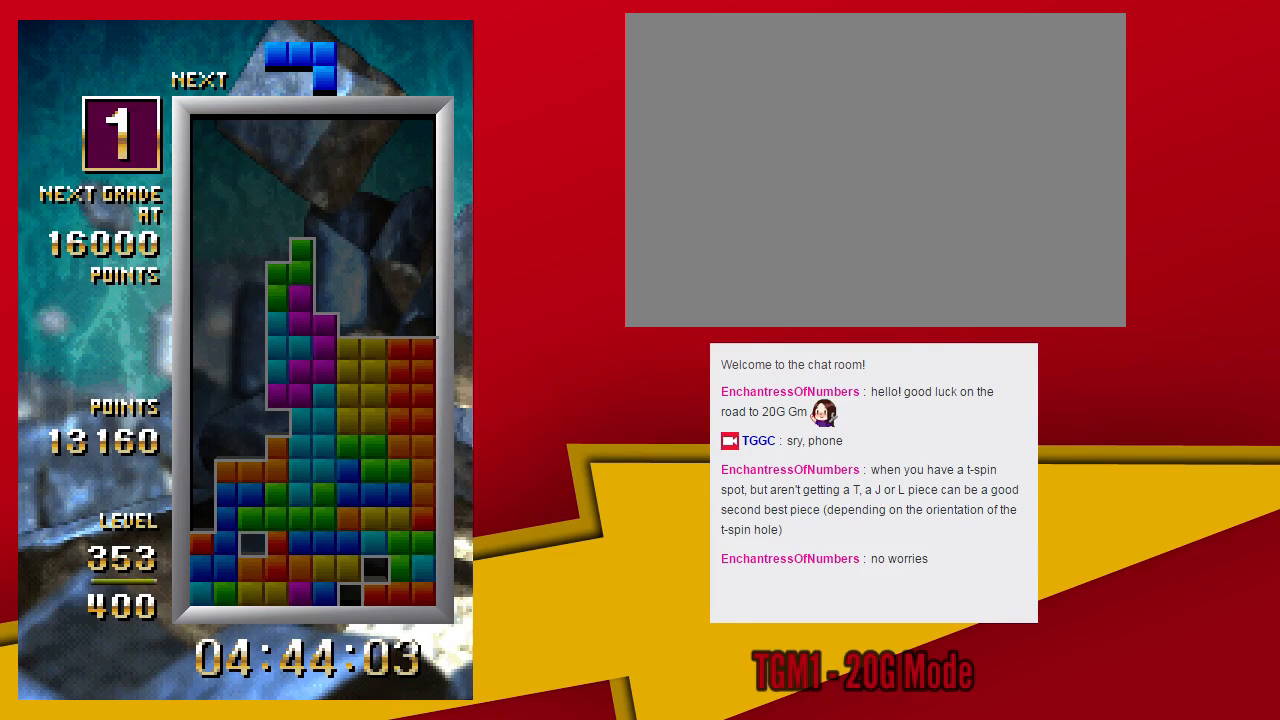
{"dt_ms": 500, "buttons": [], "left_stick": "center", "events": [[133, "TRIANGLE", "up"]]}
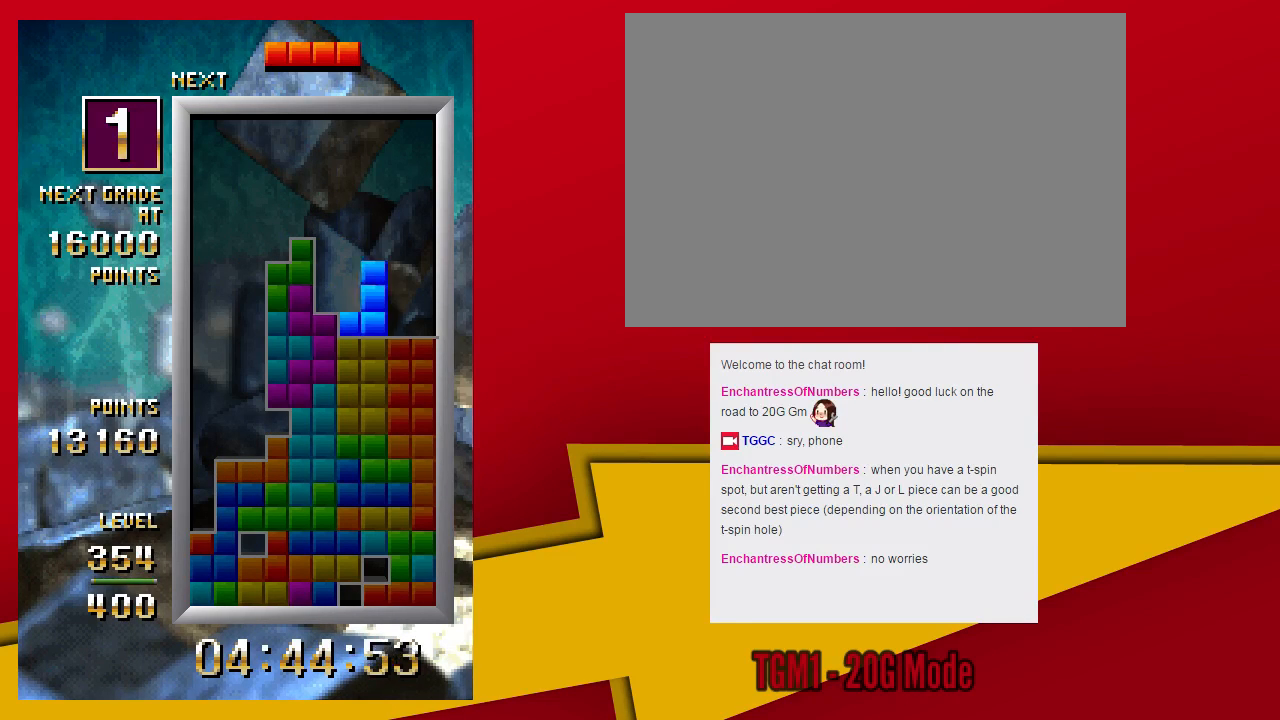
{"dt_ms": 500, "buttons": [], "left_stick": "center", "events": [[33, "TRIANGLE", "down"], [100, "left_stick", "left"], [167, "TRIANGLE", "up"], [333, "left_stick", "down"], [433, "left_stick", "center"]]}
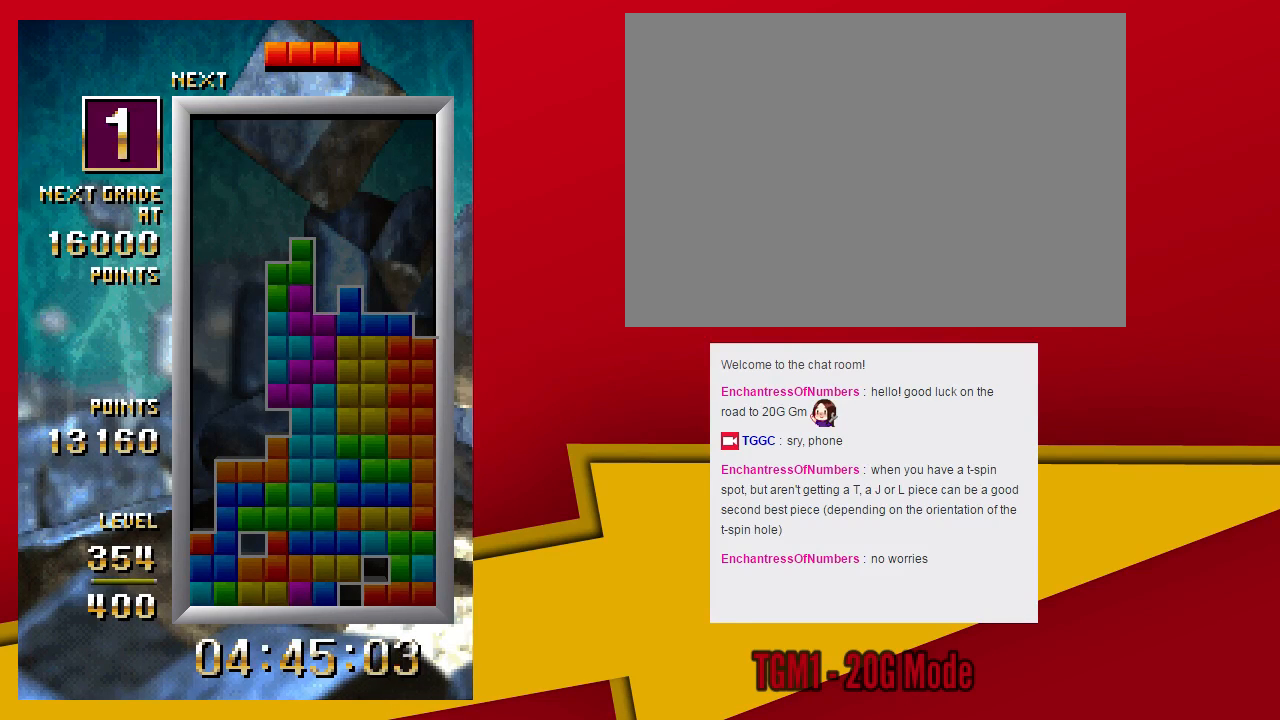
{"dt_ms": 500, "buttons": ["TRIANGLE"], "left_stick": "left", "events": [[33, "left_stick", "left"], [467, "TRIANGLE", "down"]]}
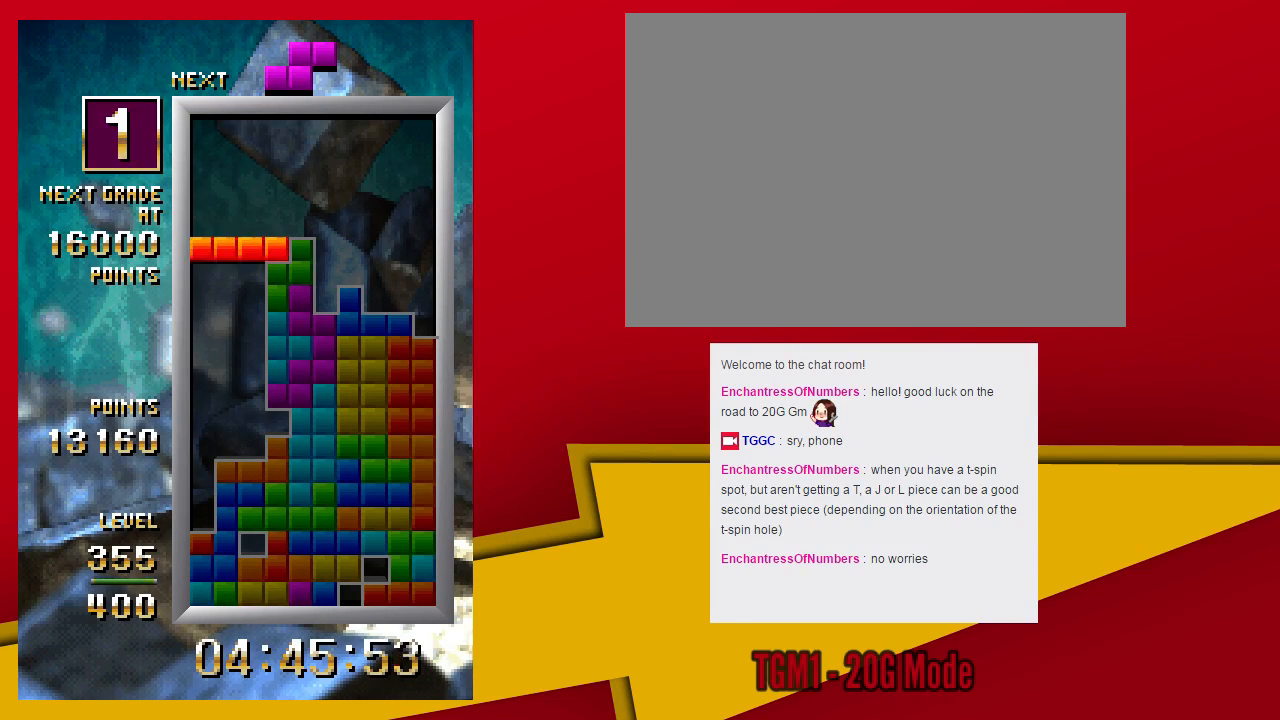
{"dt_ms": 500, "buttons": [], "left_stick": "center", "events": [[167, "left_stick", "down"], [200, "TRIANGLE", "up"], [333, "left_stick", "center"]]}
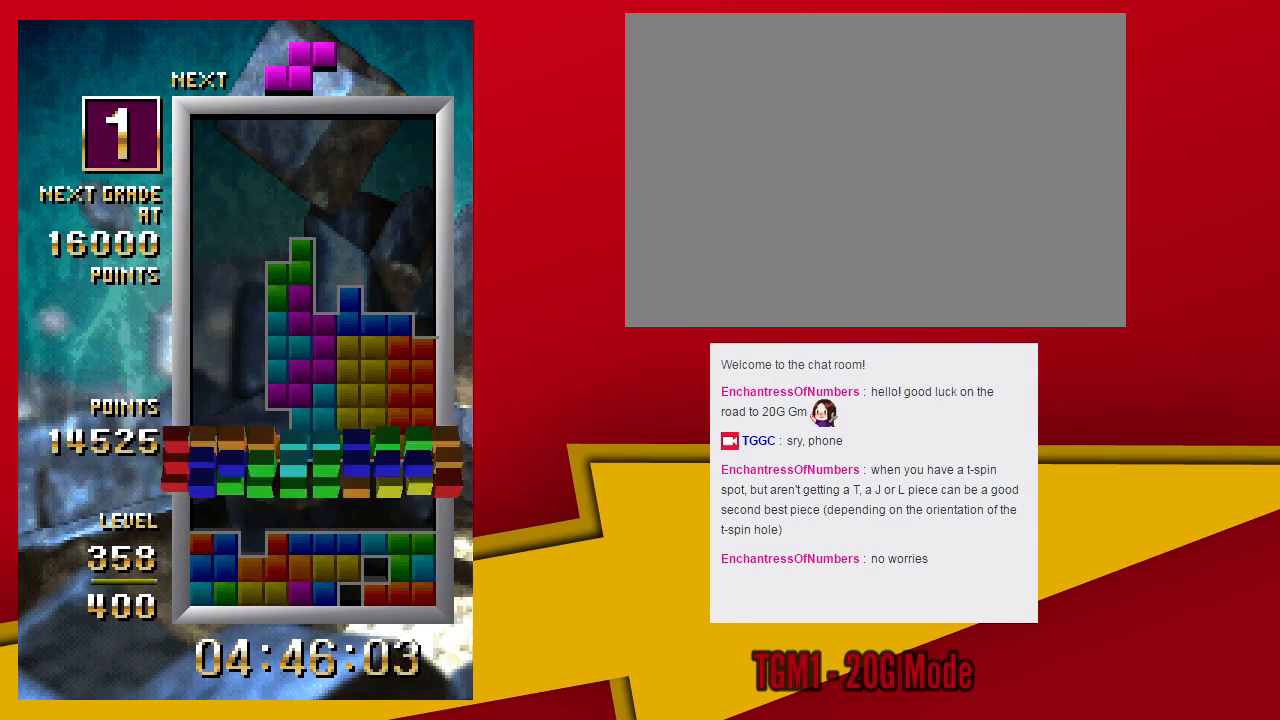
{"dt_ms": 500, "buttons": ["TRIANGLE"], "left_stick": "center", "events": [[167, "TRIANGLE", "down"]]}
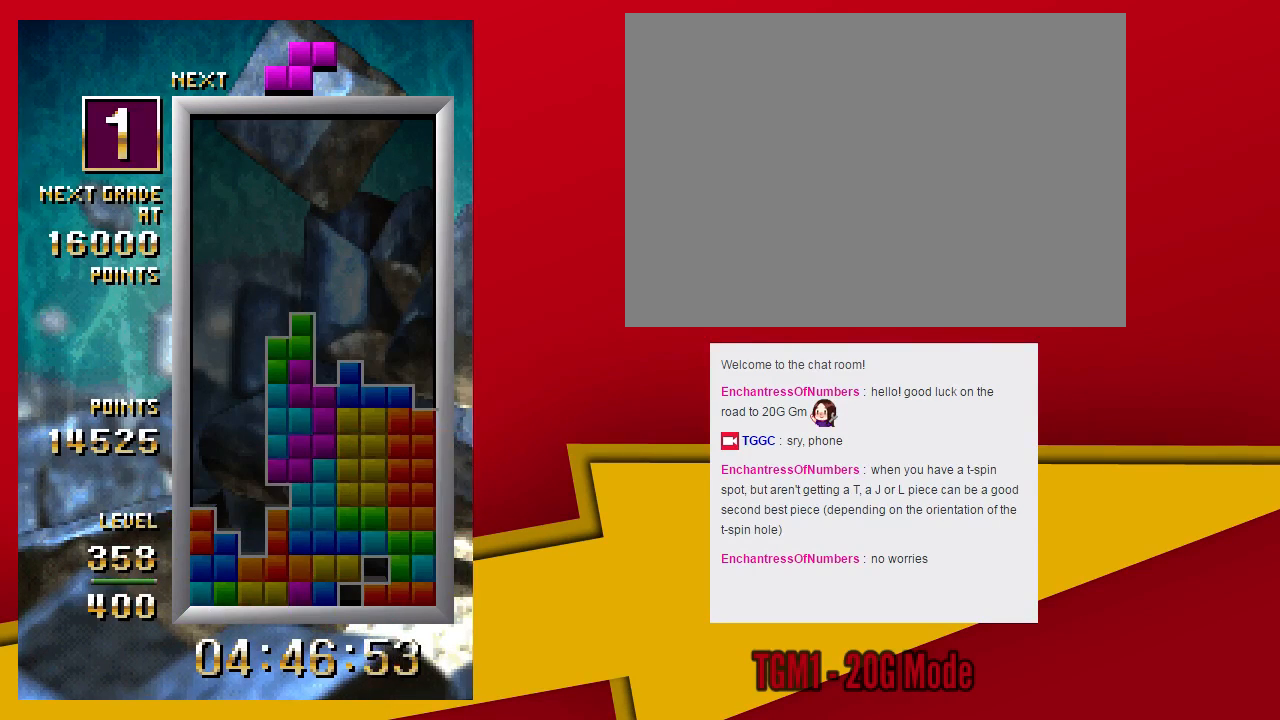
{"dt_ms": 500, "buttons": ["TRIANGLE"], "left_stick": "left", "events": [[100, "left_stick", "left"]]}
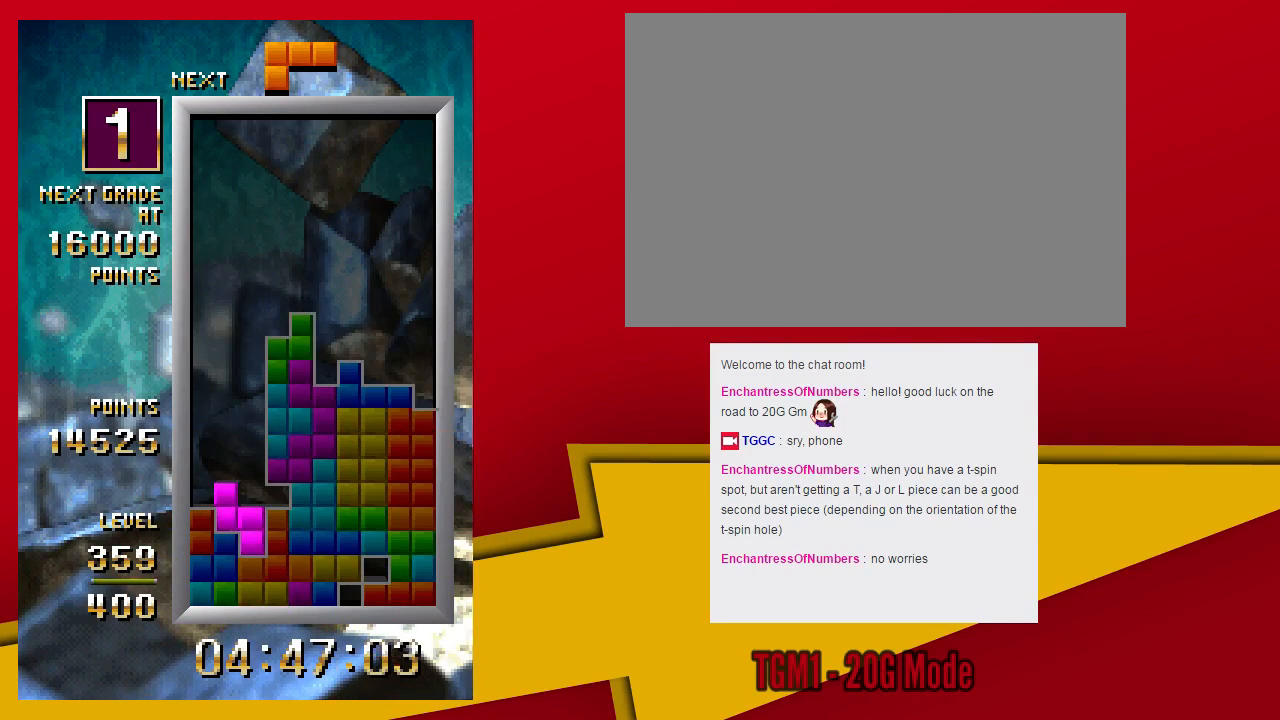
{"dt_ms": 500, "buttons": [], "left_stick": "center", "events": [[100, "left_stick", "center"], [133, "TRIANGLE", "up"], [167, "left_stick", "down"], [333, "left_stick", "center"]]}